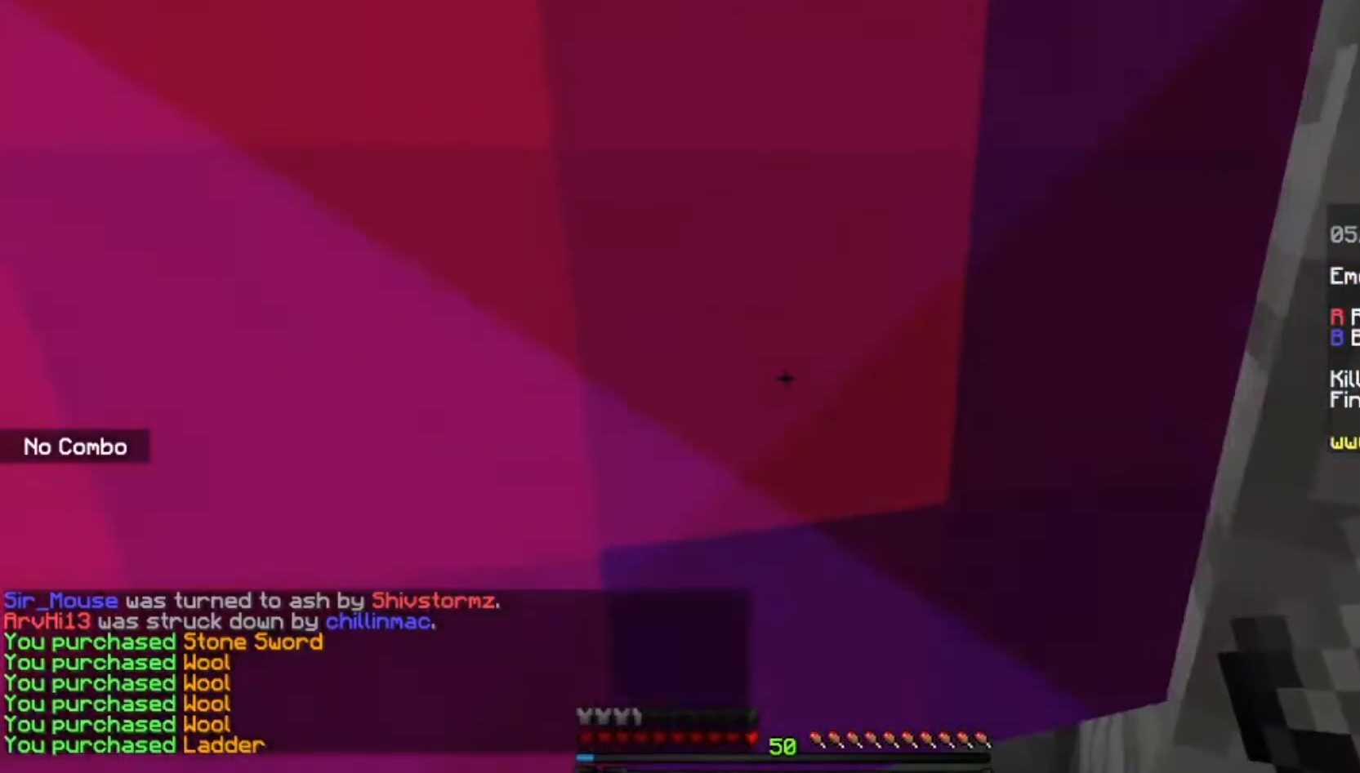
Gameplay with keyboard and mouse; each line is a JSON object with the keys and mouse buttons held at the frame after it. "events" lists presses ("down") and releases ("up") of "a", "d", "s", "space", "w", "mouse_left" and "mouse_right" between this image and that frame as [ms after this image, input, new state], when the widget could be followed in between. "mouse_left", "mouse_right" = the "left", "right" buttons of the "mouse" list. No other keys are recorded. Fast repeated clicks can show as one long hold. Mouse movement is not recorded.
{"keys": [], "mouse": ["right"], "events": [[67, "a", "down"], [400, "mouse_right", "down"], [434, "a", "up"]]}
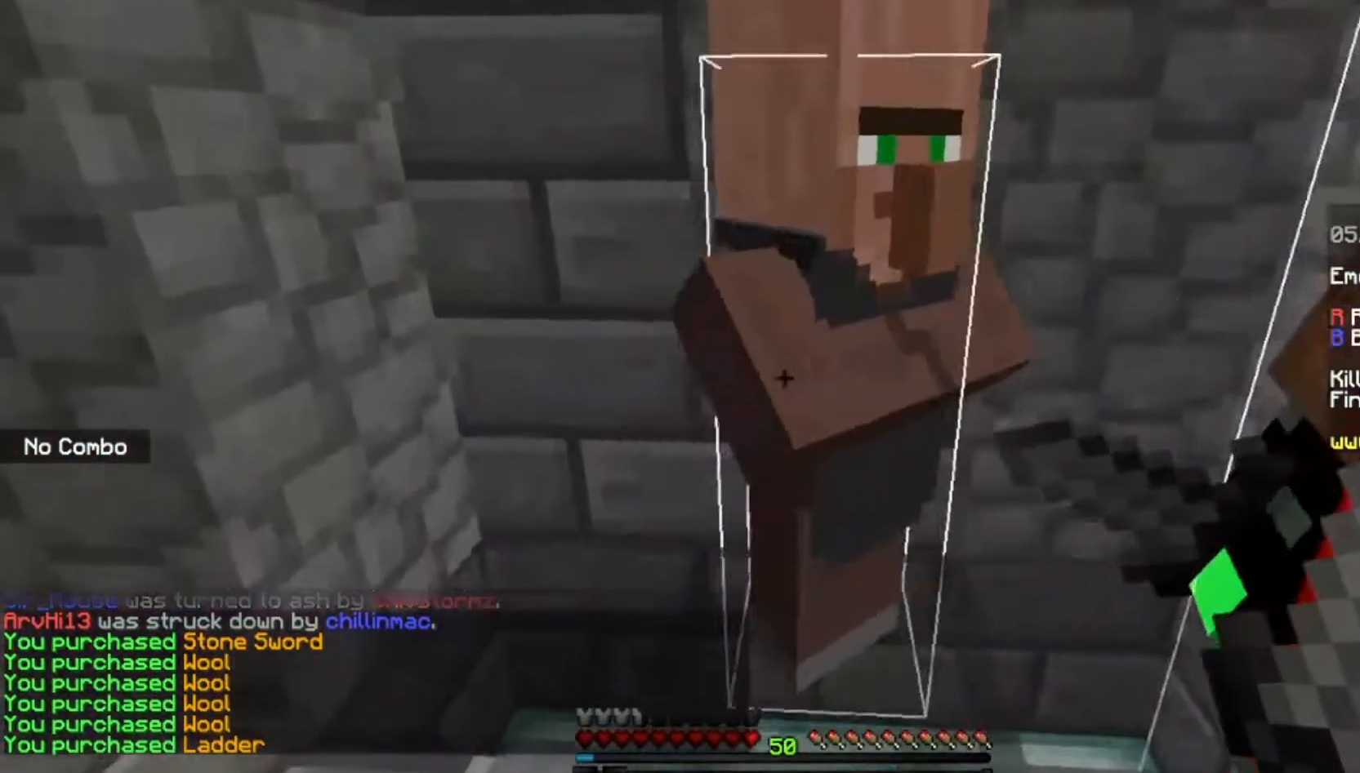
{"keys": [], "mouse": [], "events": [[100, "mouse_right", "up"]]}
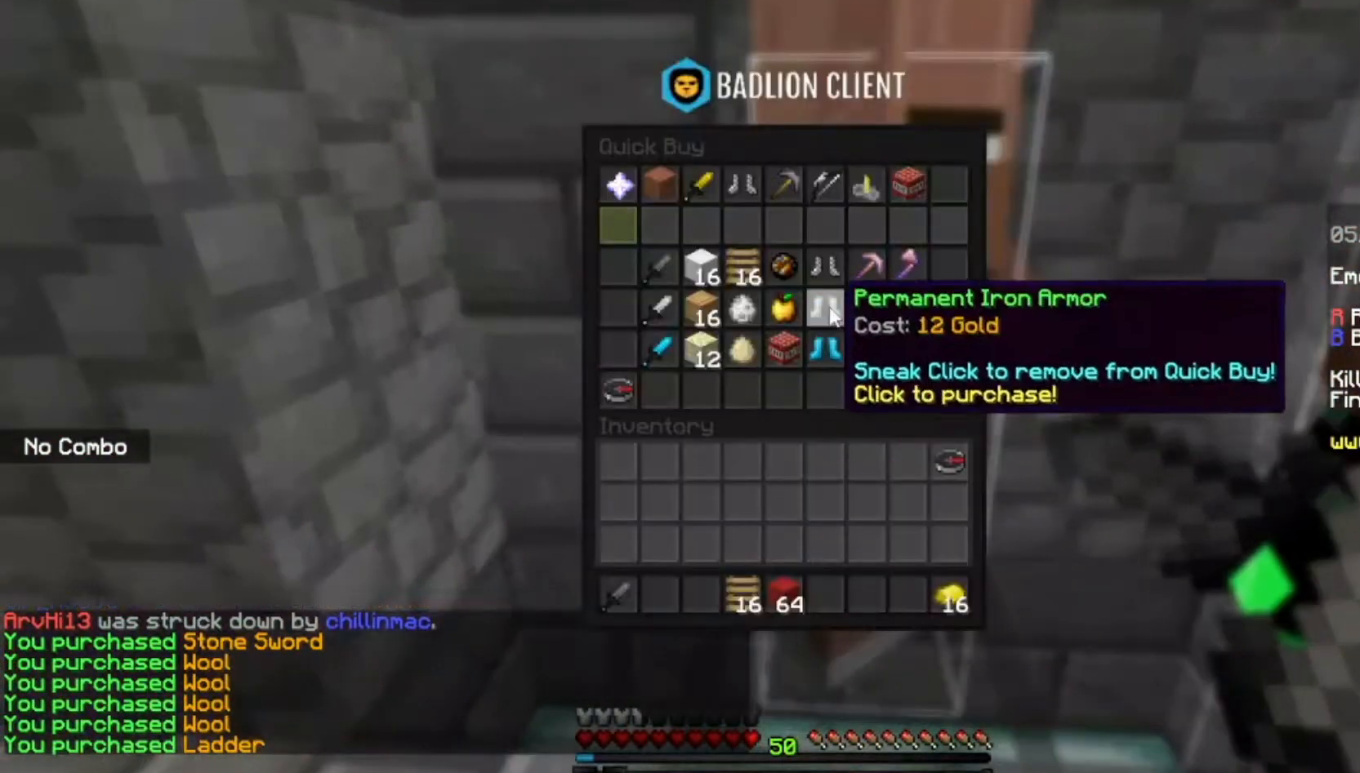
{"keys": [], "mouse": [], "events": []}
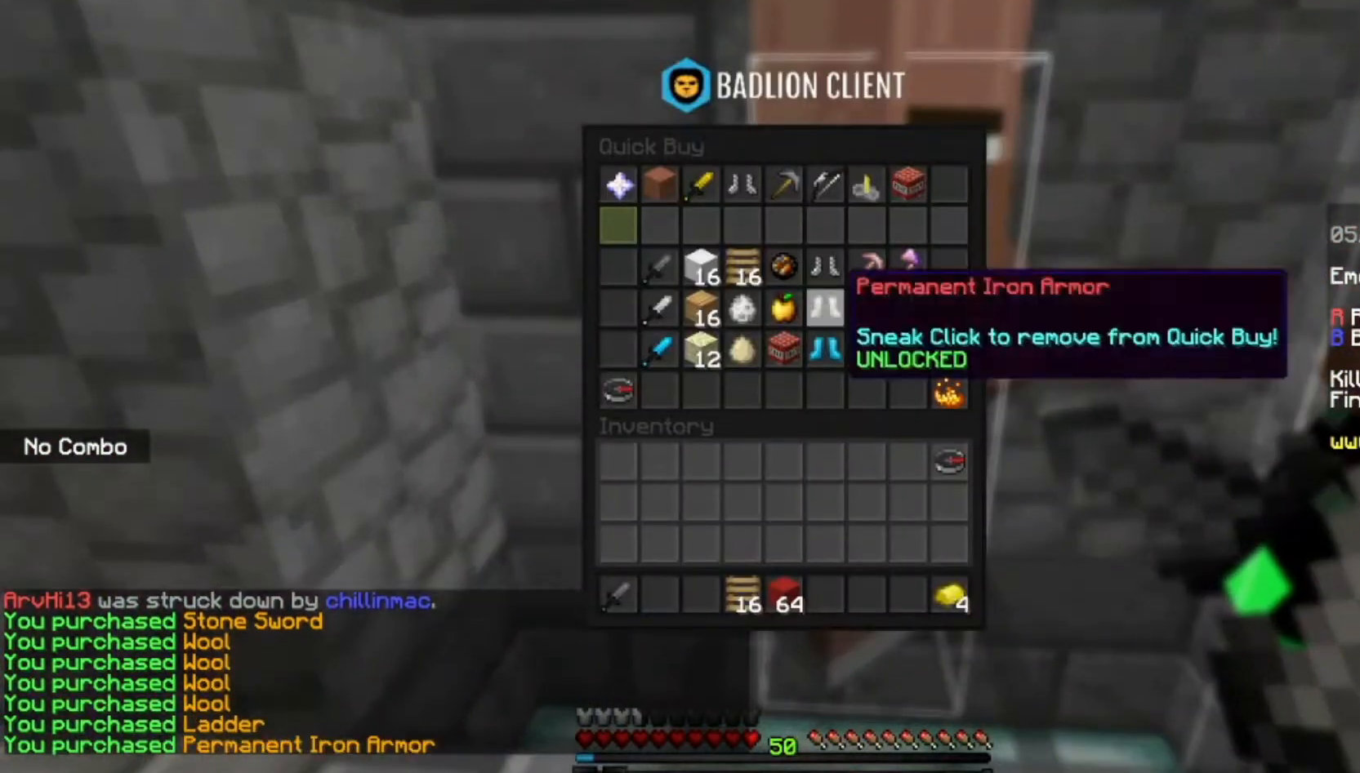
{"keys": ["d", "w"], "mouse": [], "events": [[234, "d", "down"], [267, "w", "down"]]}
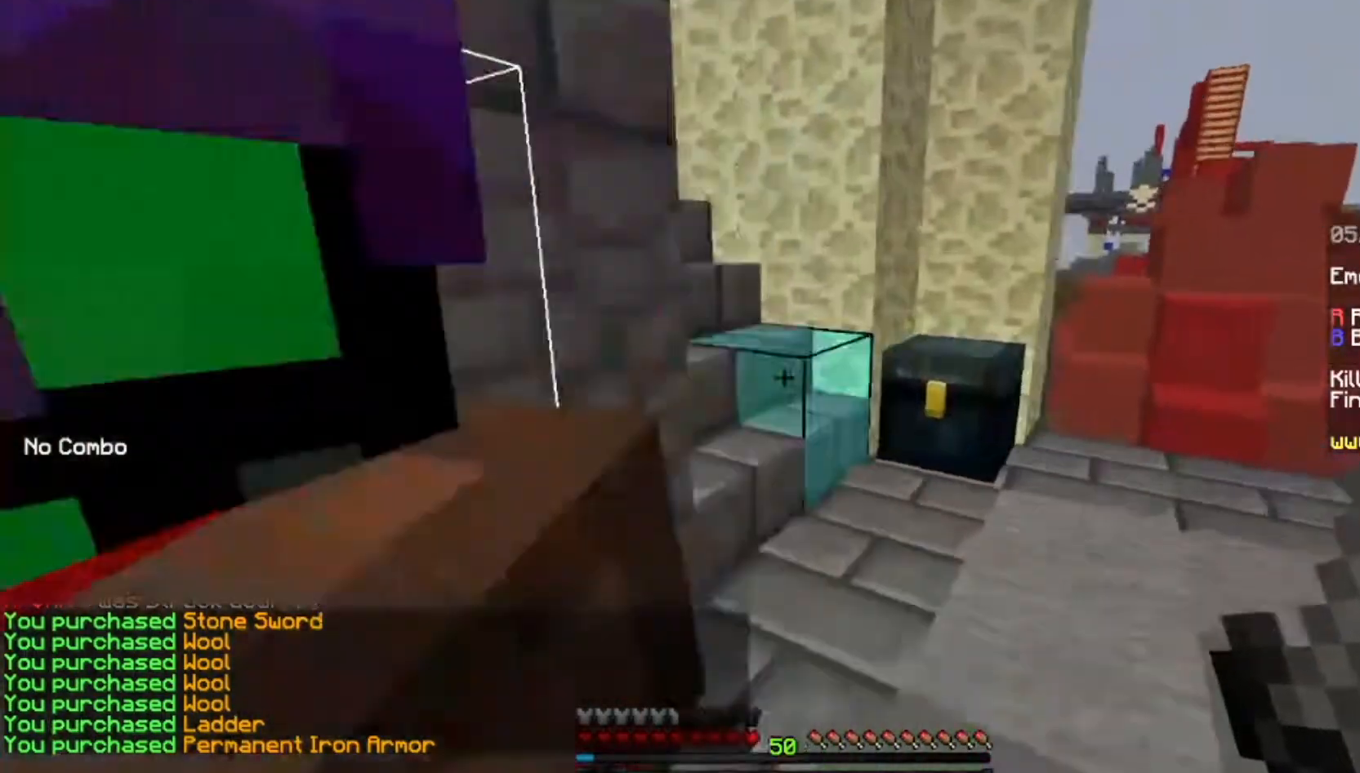
{"keys": [], "mouse": [], "events": [[167, "mouse_right", "down"], [300, "d", "up"], [333, "w", "up"], [400, "mouse_right", "up"]]}
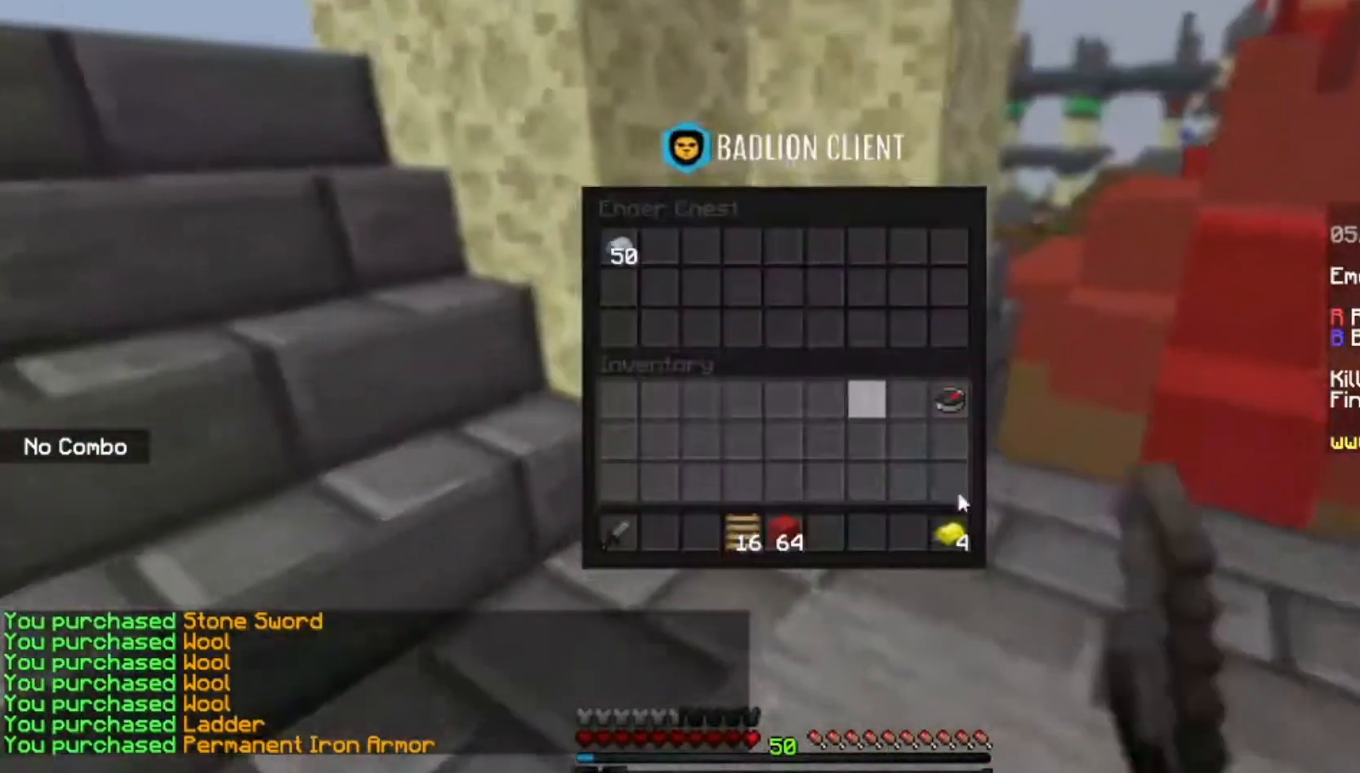
{"keys": [], "mouse": [], "events": []}
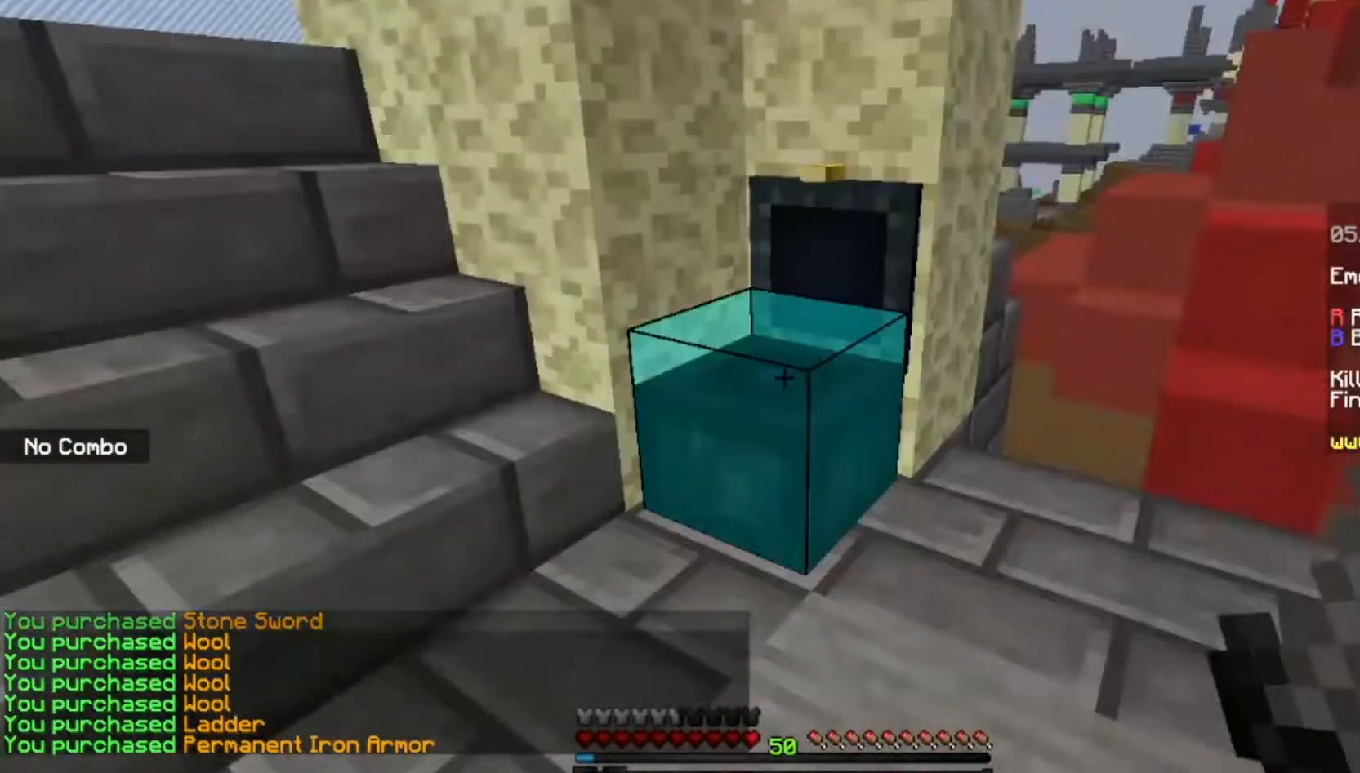
{"keys": ["w"], "mouse": [], "events": [[66, "w", "down"]]}
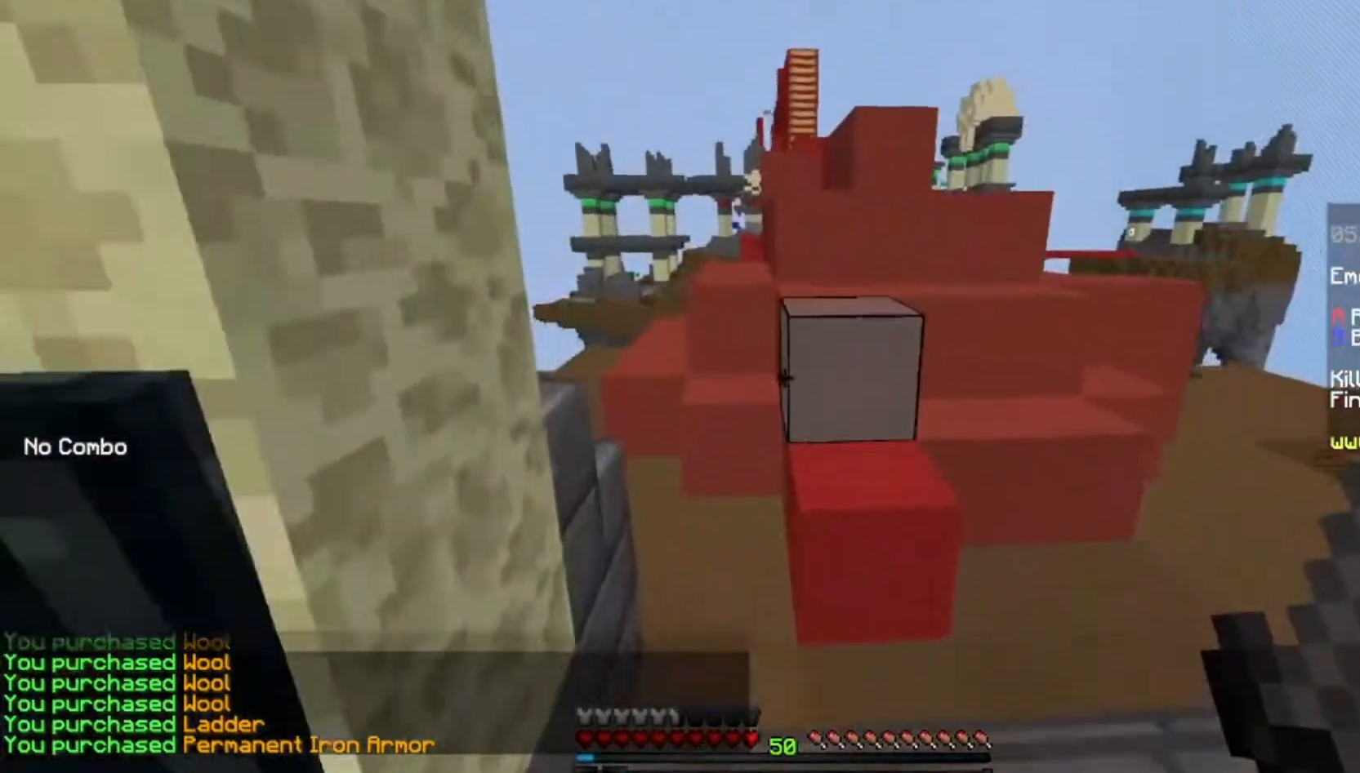
{"keys": ["w"], "mouse": [], "events": [[200, "space", "down"], [434, "space", "up"]]}
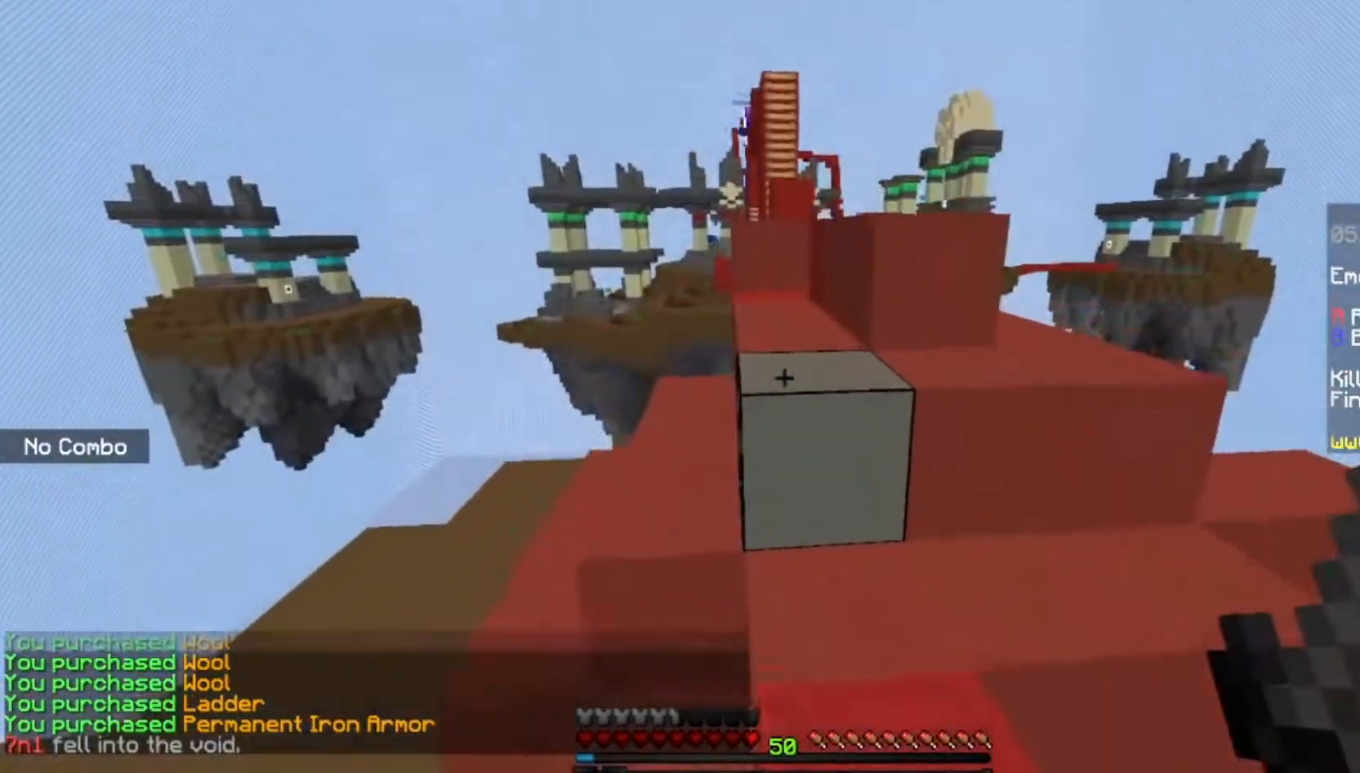
{"keys": [], "mouse": [], "events": [[66, "a", "down"], [100, "space", "down"], [233, "a", "up"], [333, "space", "up"], [433, "w", "up"]]}
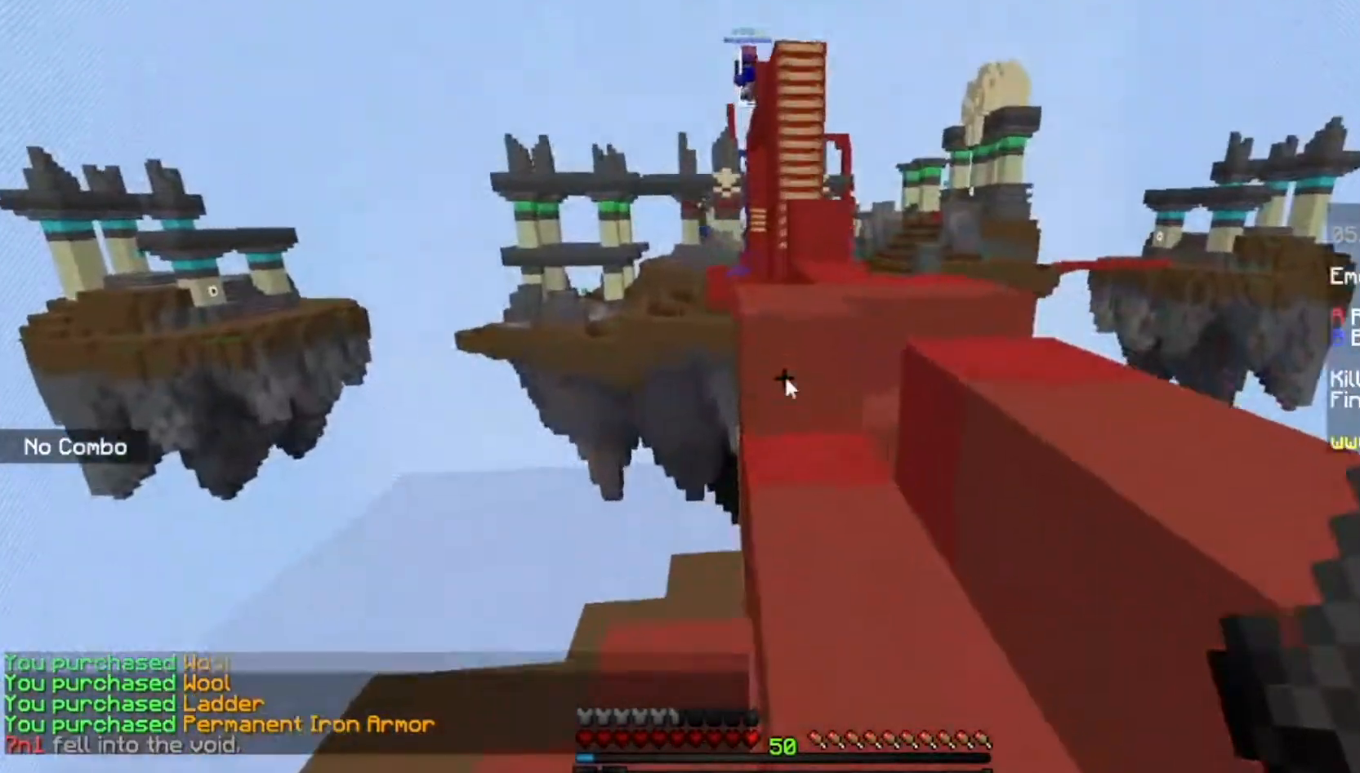
{"keys": [], "mouse": [], "events": []}
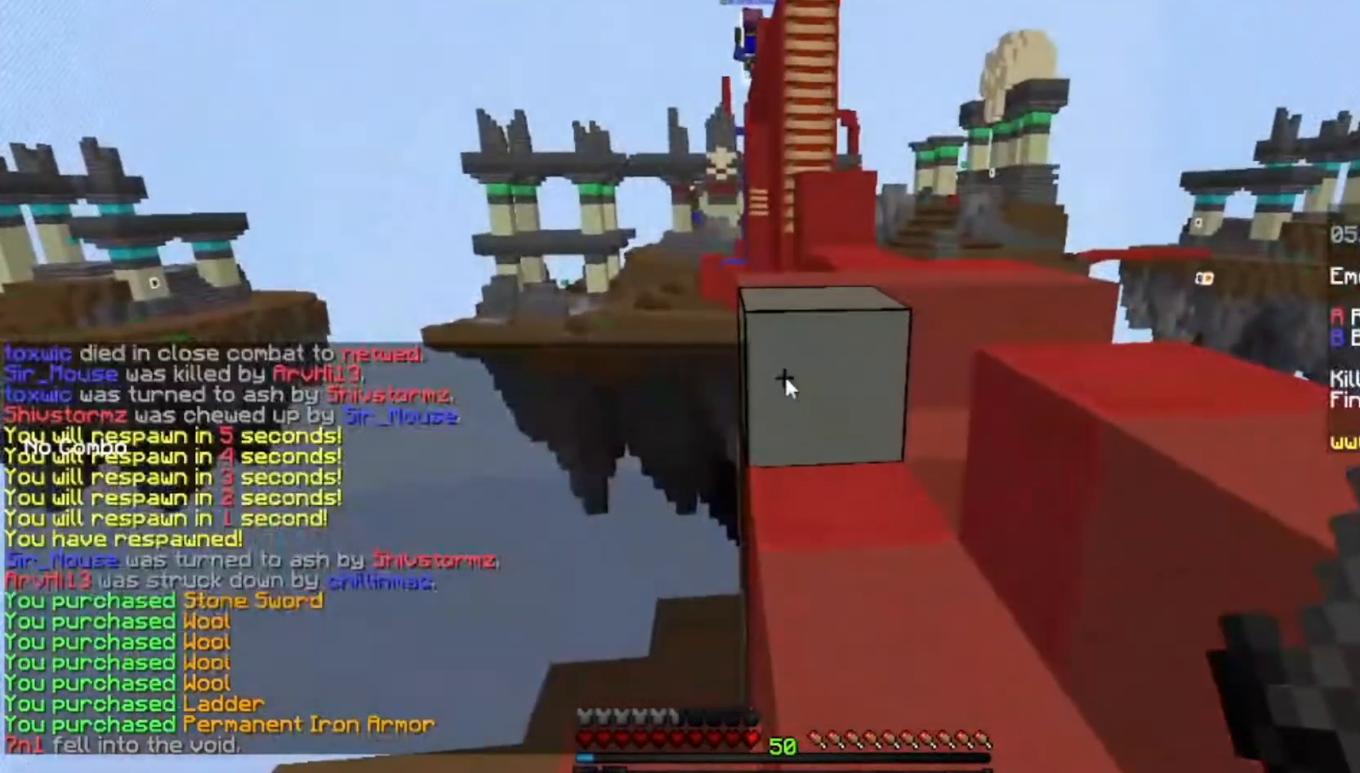
{"keys": ["d", "space", "w"], "mouse": [], "events": [[267, "d", "down"], [267, "w", "down"], [400, "space", "down"]]}
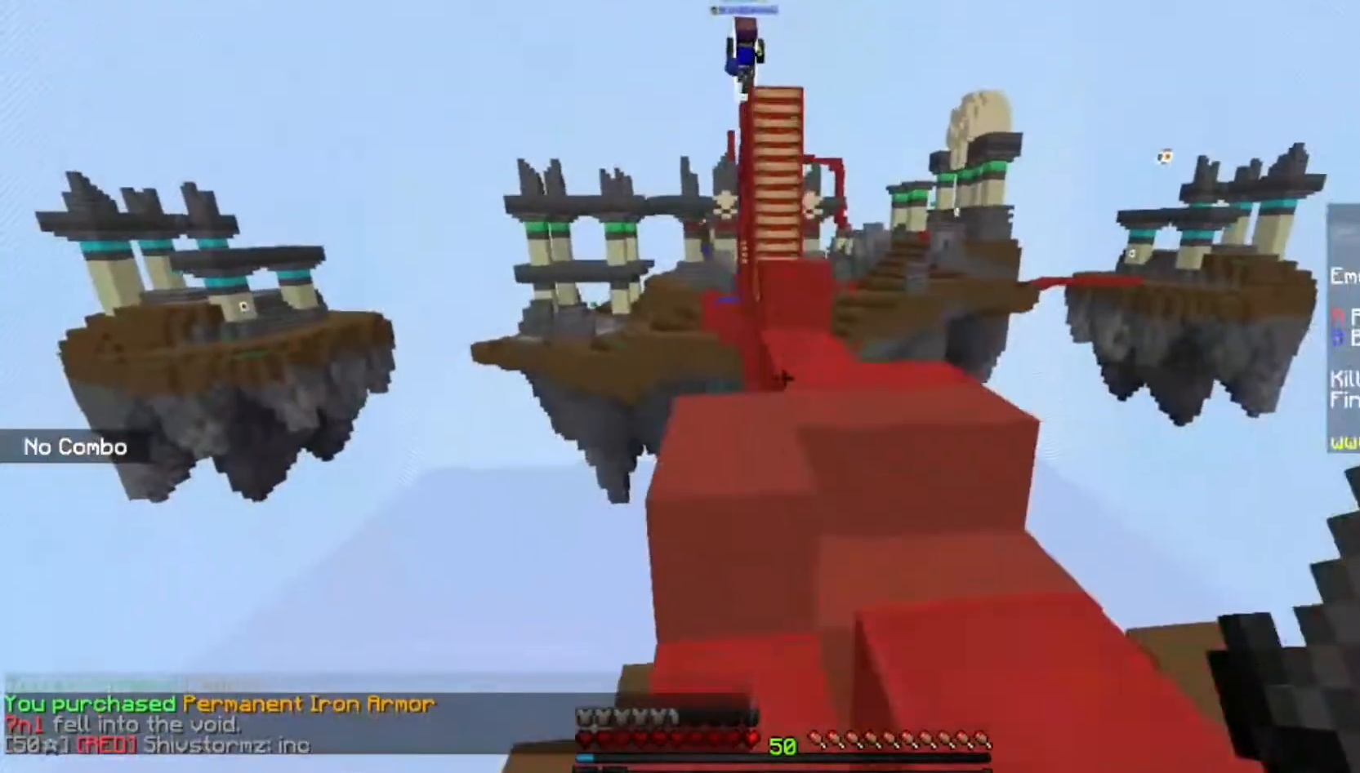
{"keys": ["s"], "mouse": [], "events": [[100, "space", "up"], [134, "w", "up"], [167, "d", "up"], [267, "s", "down"]]}
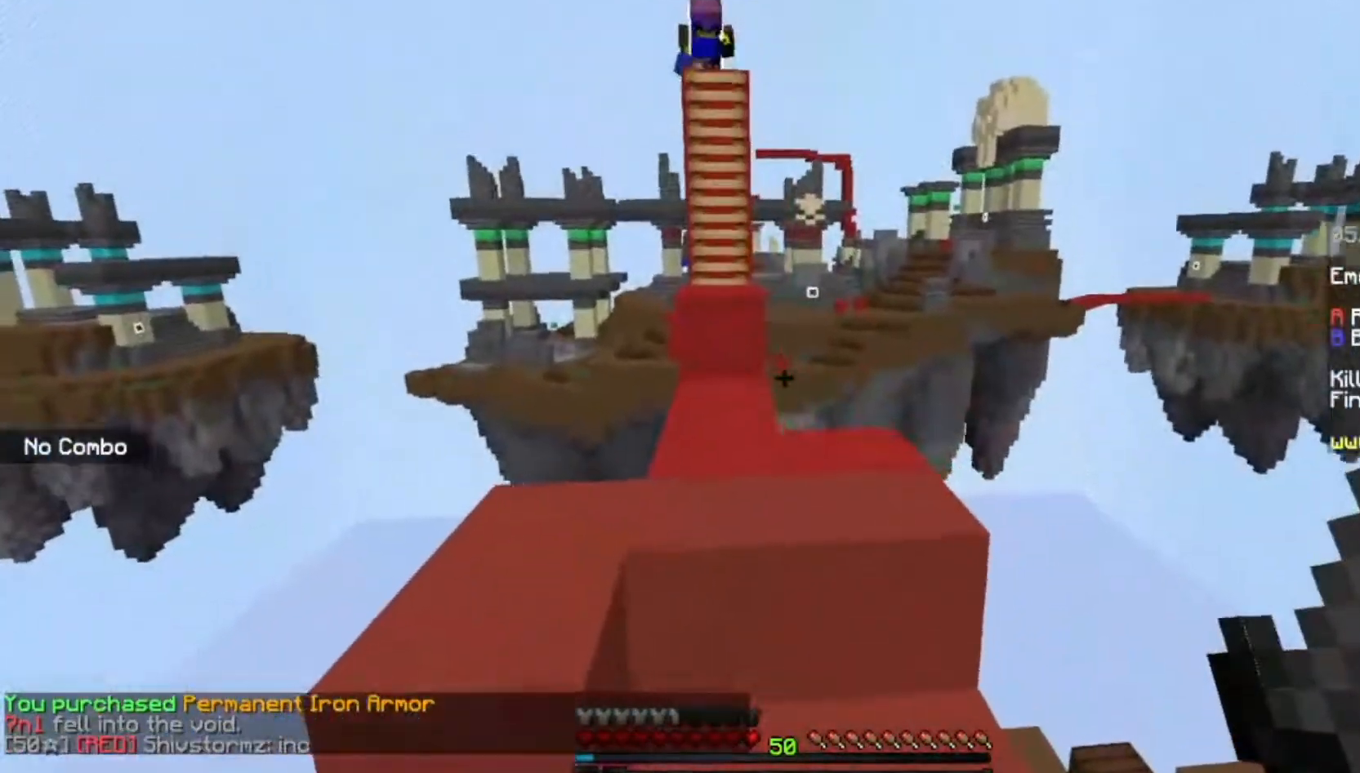
{"keys": [], "mouse": [], "events": [[200, "s", "up"]]}
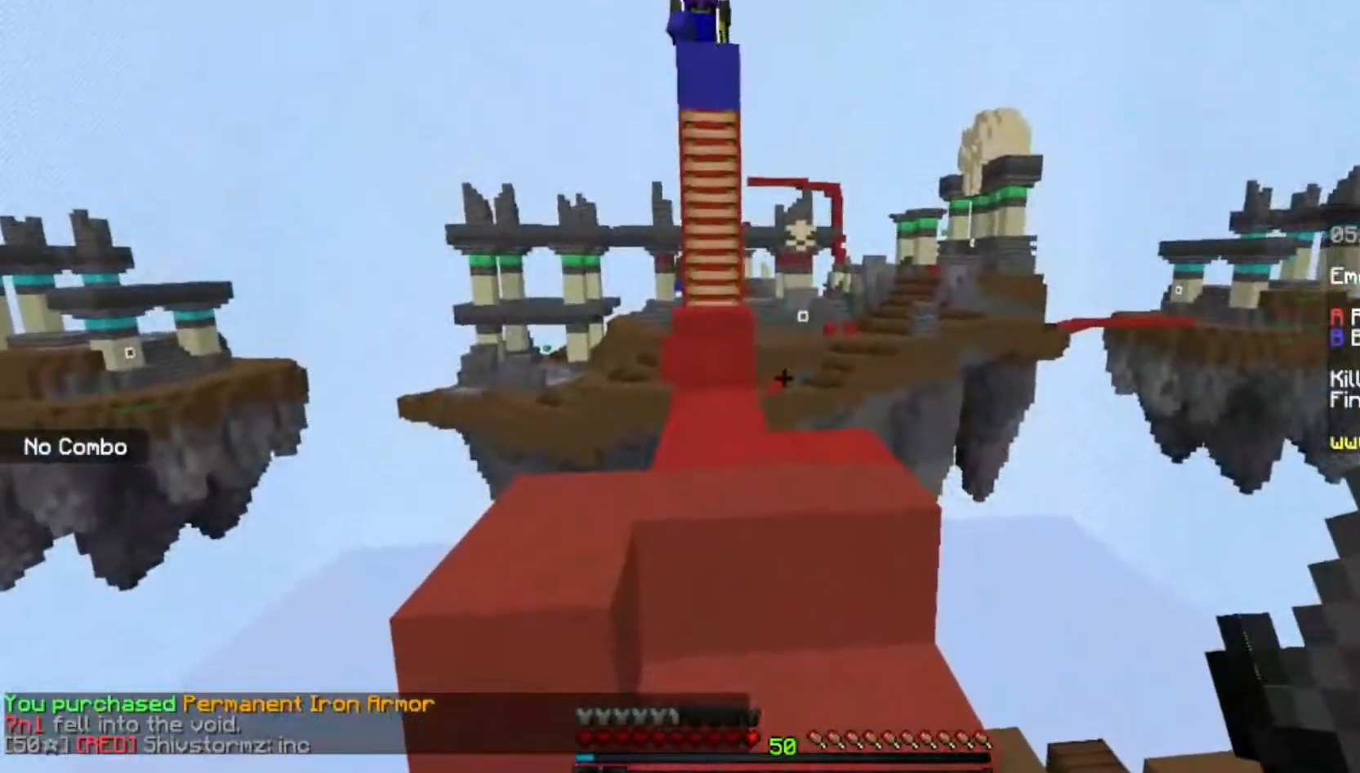
{"keys": [], "mouse": [], "events": [[34, "w", "down"], [367, "w", "up"]]}
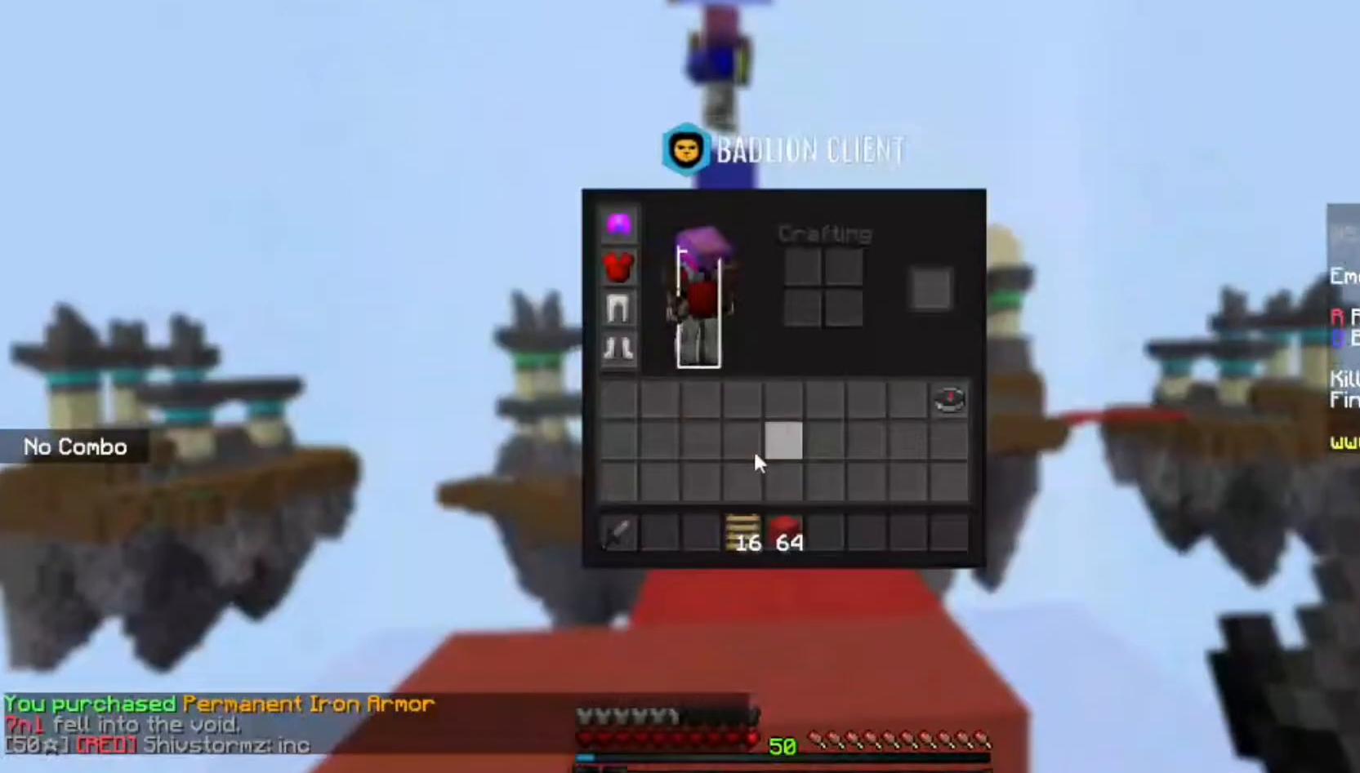
{"keys": [], "mouse": [], "events": []}
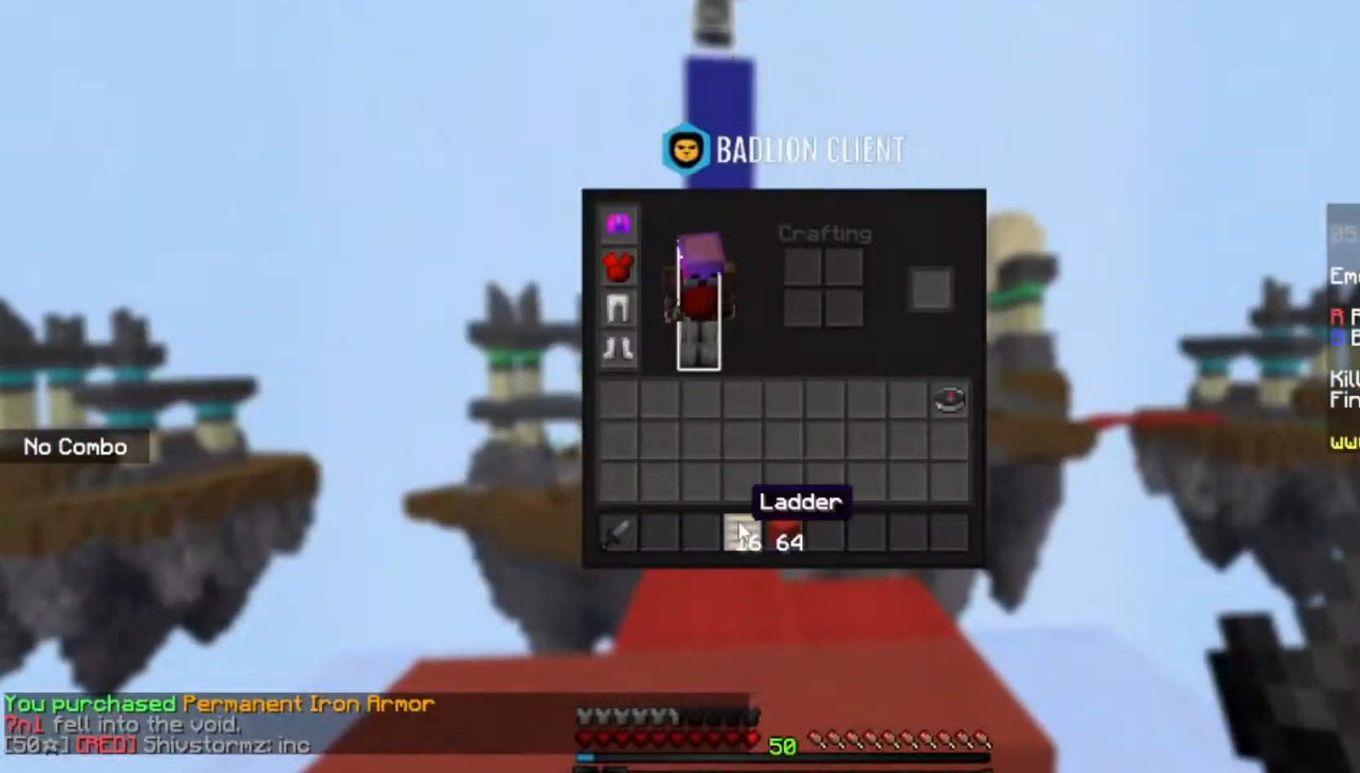
{"keys": ["space", "w"], "mouse": [], "events": [[267, "w", "down"], [401, "space", "down"]]}
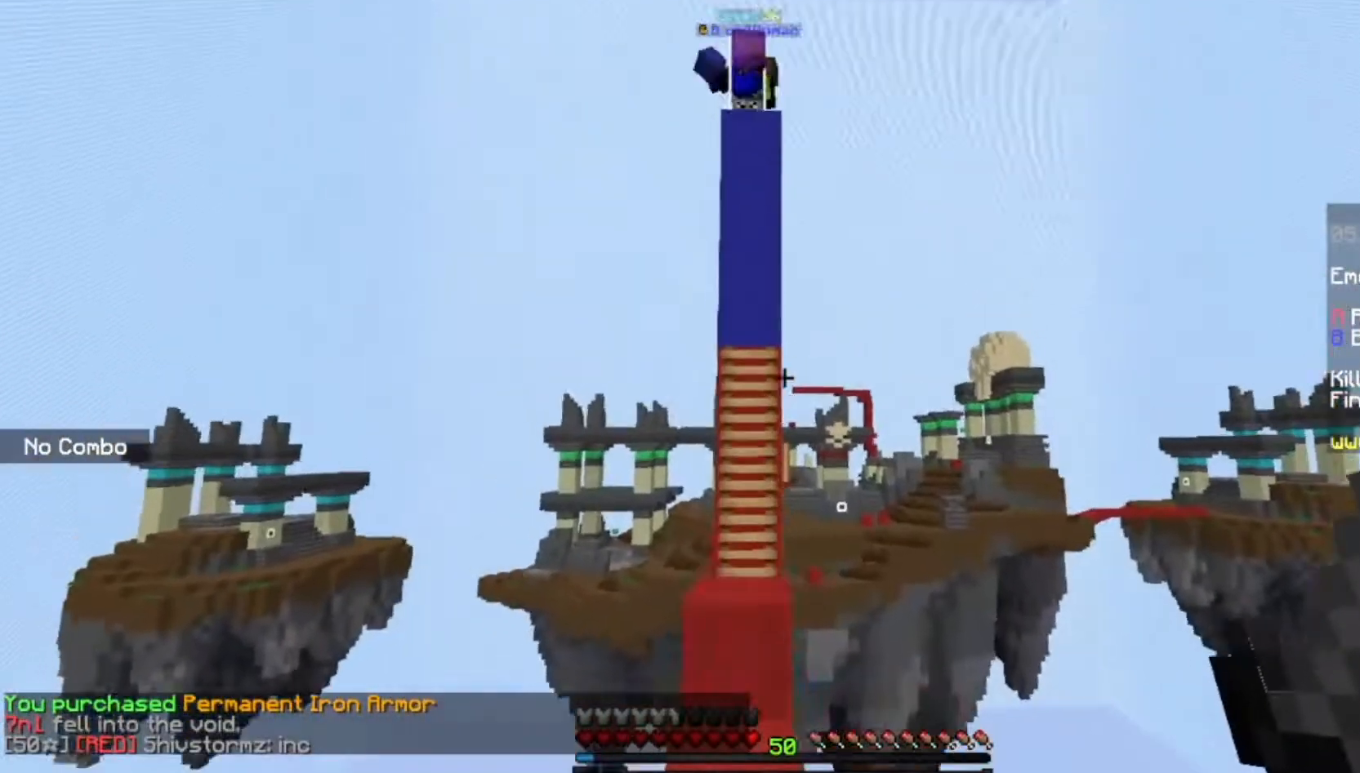
{"keys": ["space", "w"], "mouse": [], "events": [[100, "space", "up"], [500, "space", "down"]]}
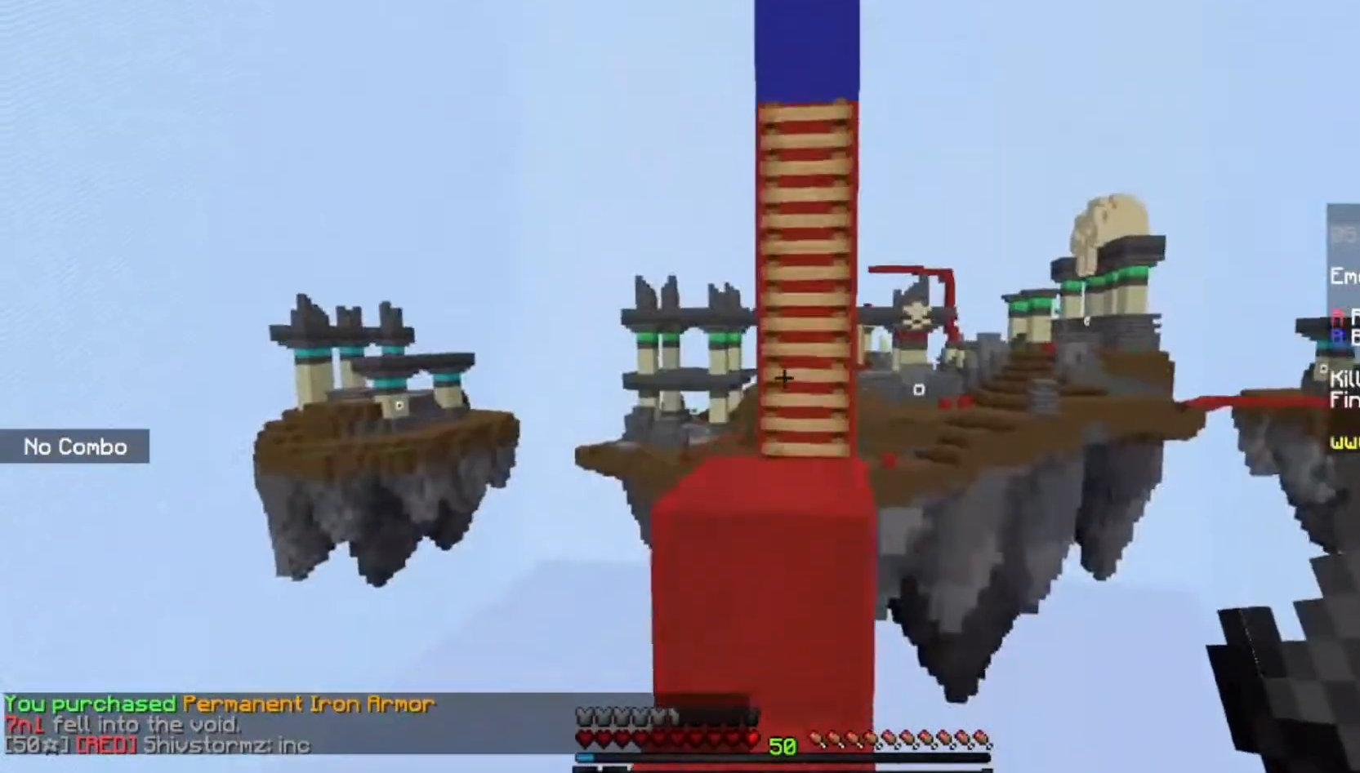
{"keys": ["space", "w"], "mouse": [], "events": [[234, "space", "up"], [367, "space", "down"]]}
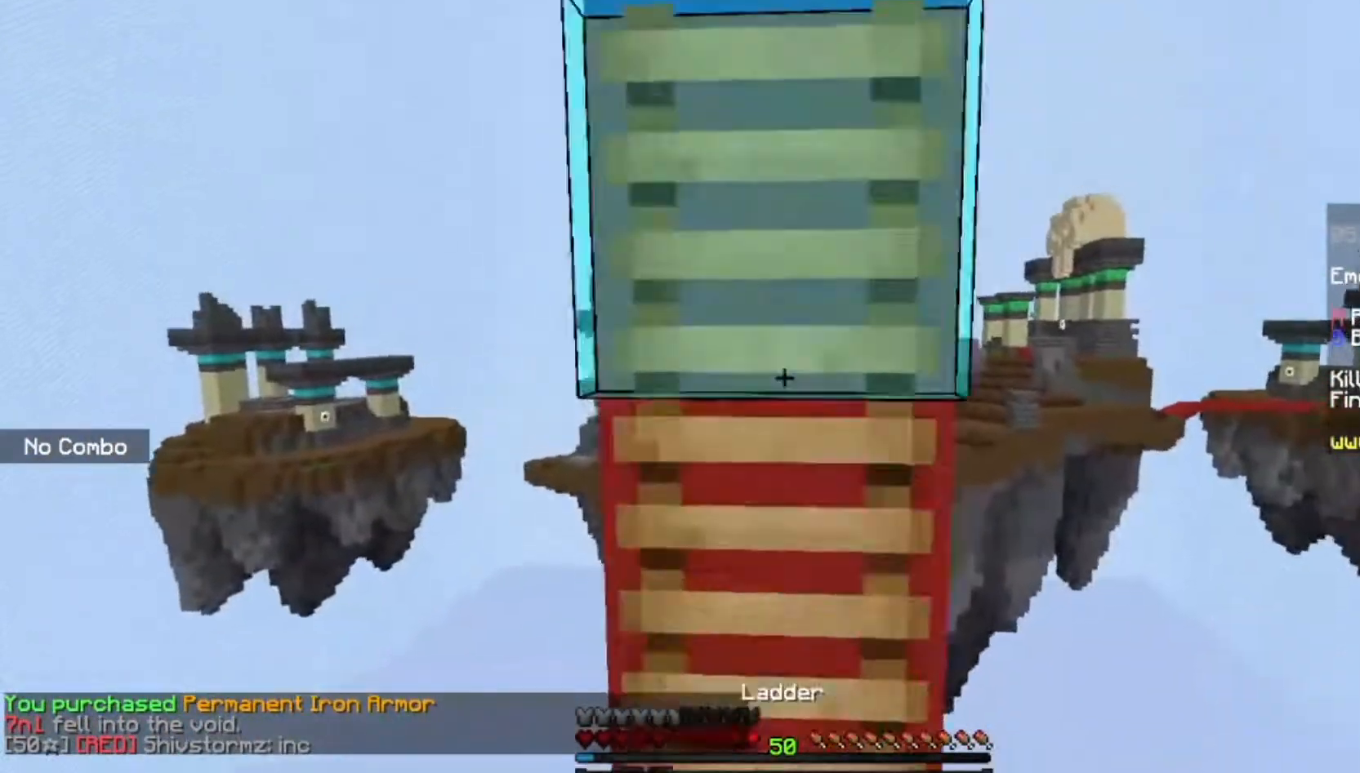
{"keys": ["space", "w"], "mouse": ["right"], "events": [[133, "mouse_right", "down"]]}
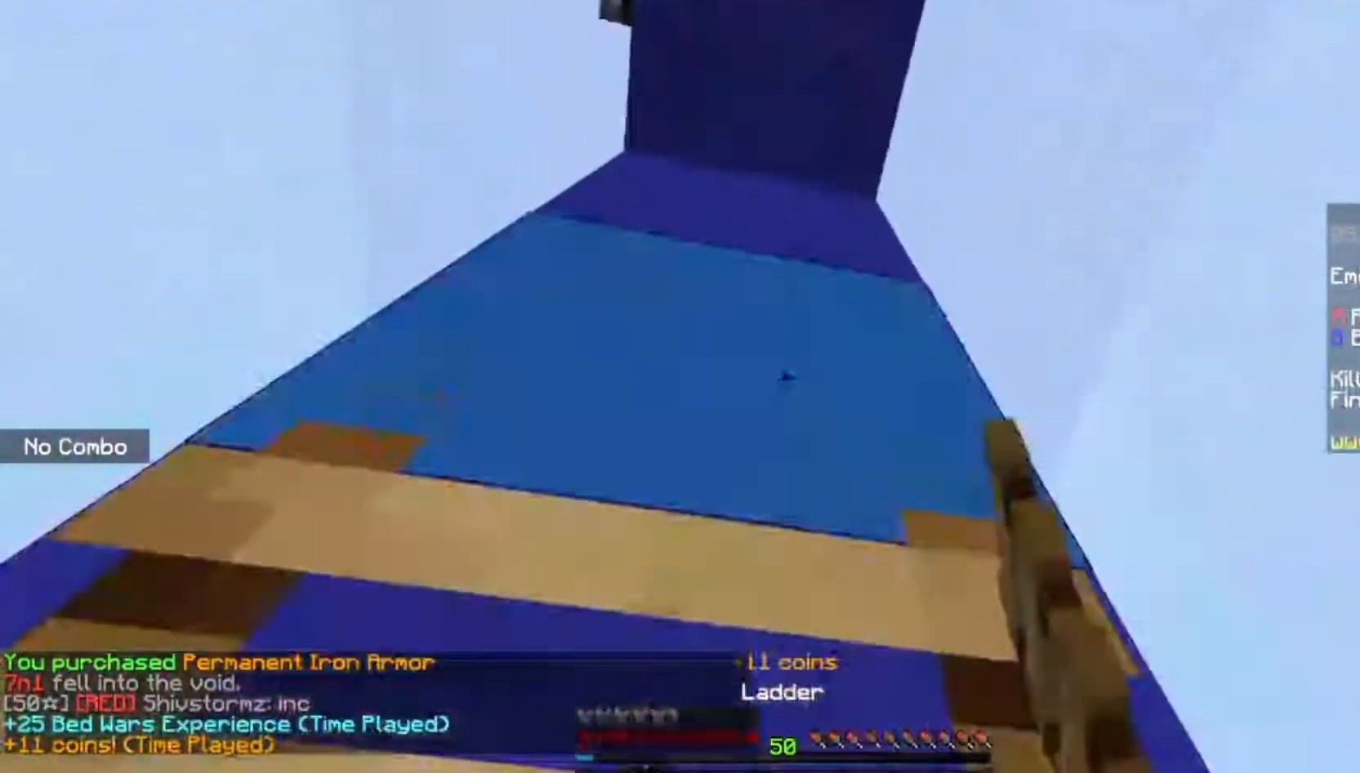
{"keys": [], "mouse": []}
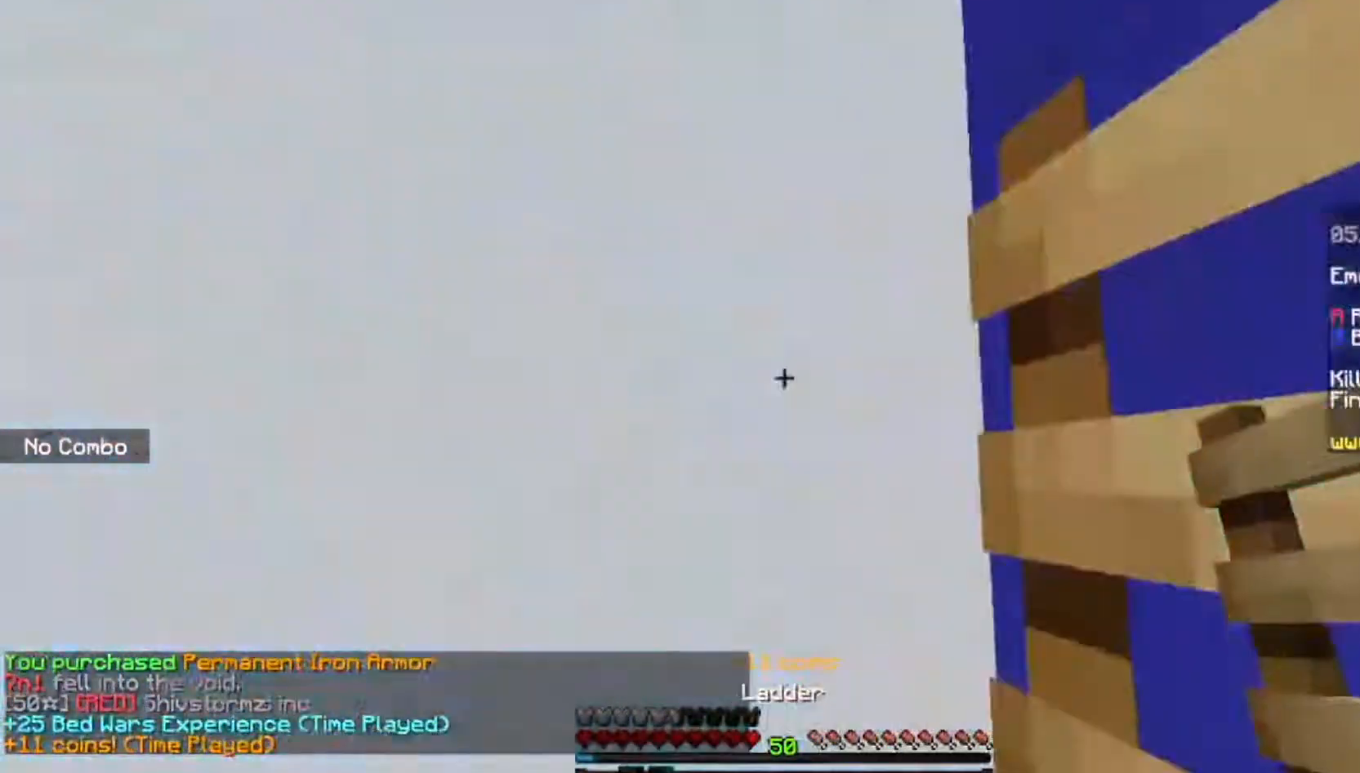
{"keys": ["space", "w"], "mouse": [], "events": [[400, "w", "down"], [467, "space", "down"]]}
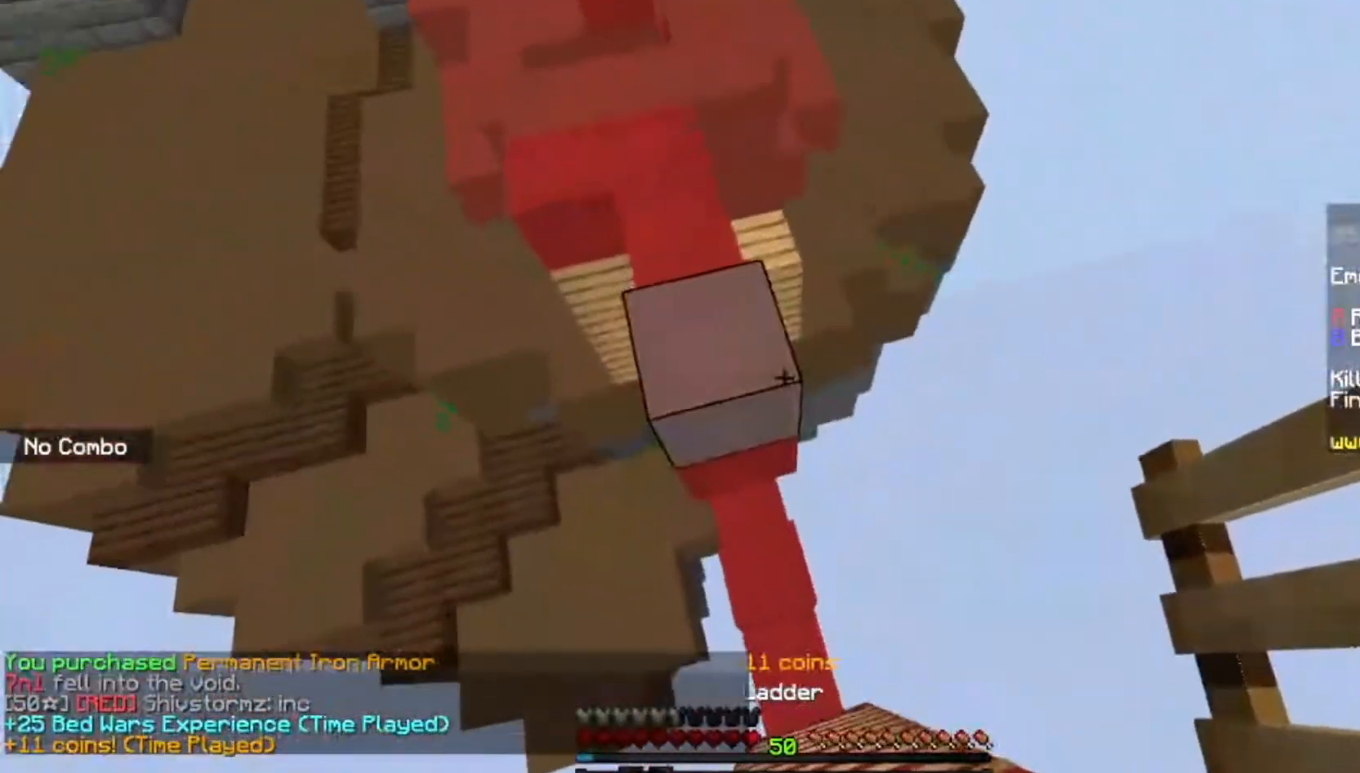
{"keys": ["space", "w"], "mouse": [], "events": []}
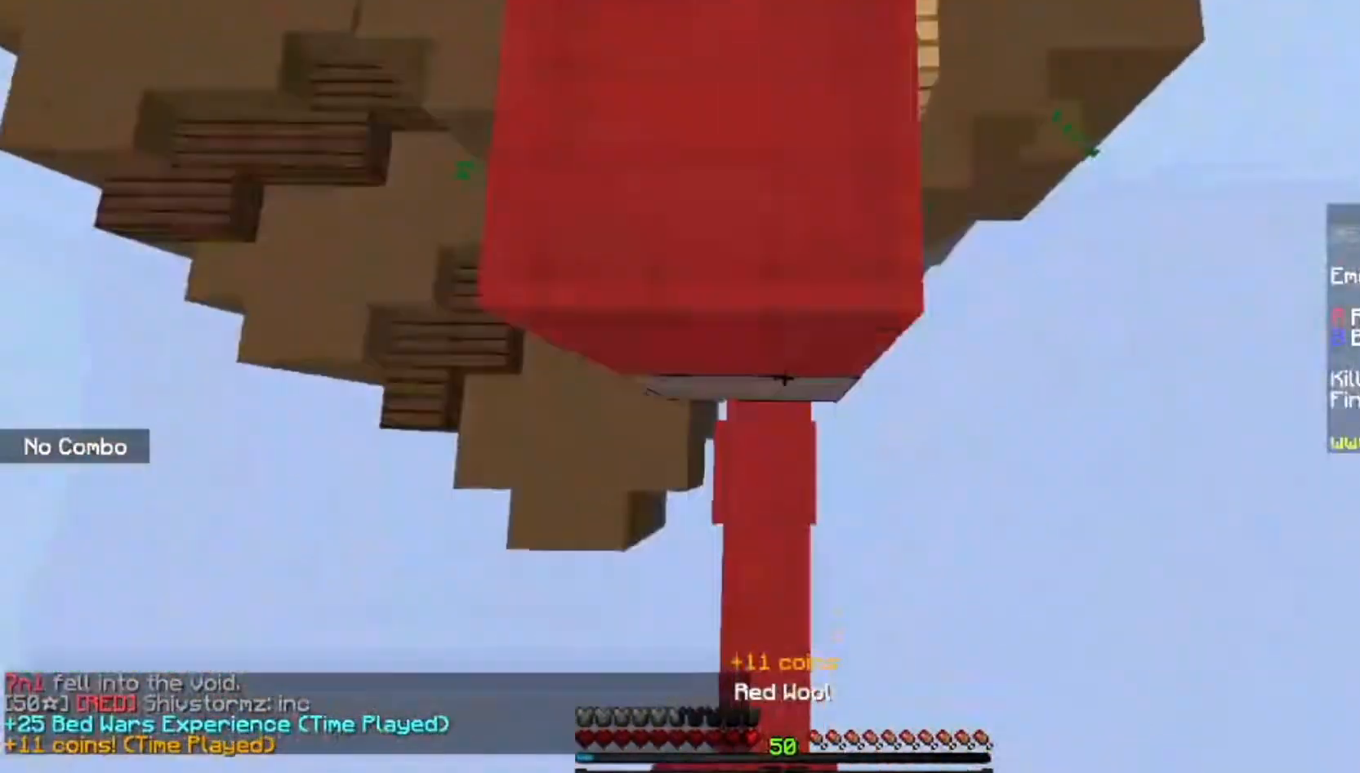
{"keys": ["space"], "mouse": [], "events": [[100, "mouse_right", "down"], [100, "w", "up"], [200, "a", "down"], [333, "a", "up"], [500, "mouse_right", "up"]]}
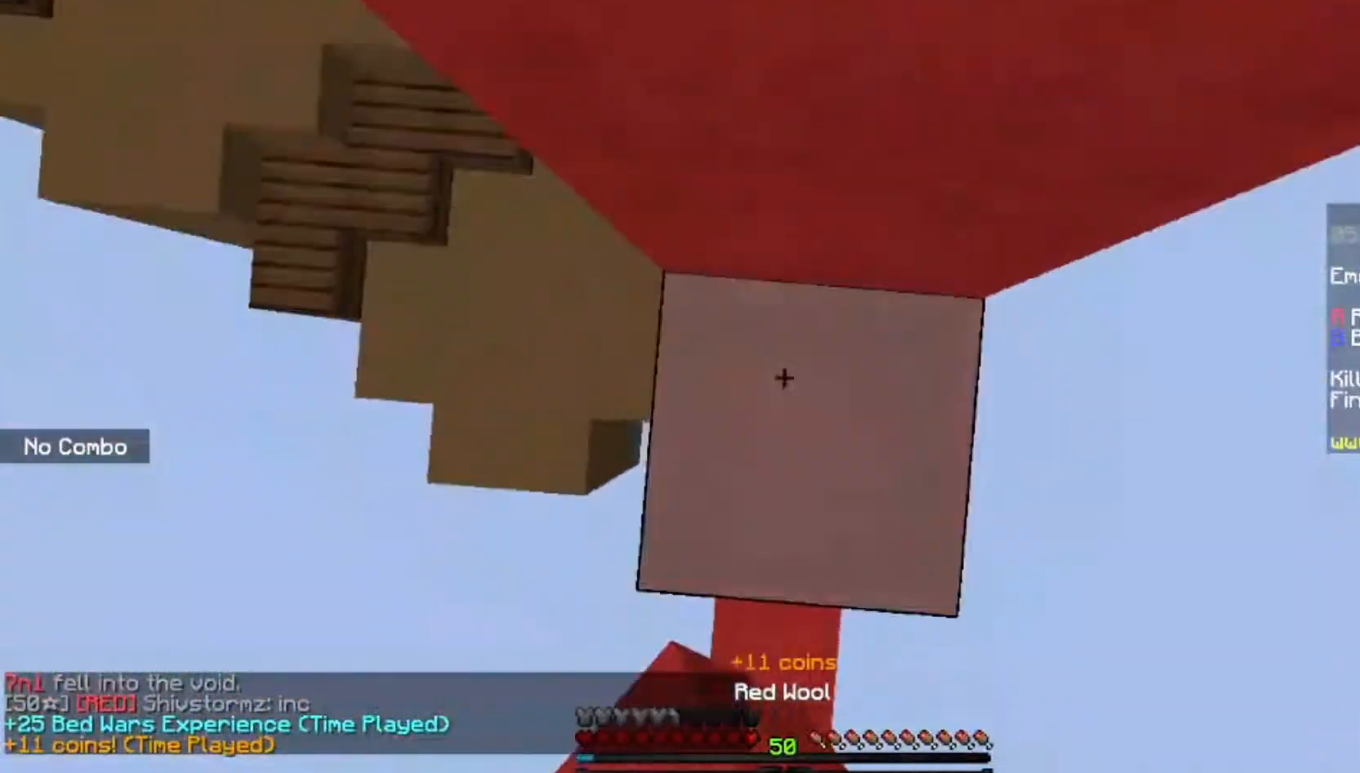
{"keys": ["space", "w"], "mouse": ["right"], "events": [[67, "mouse_right", "down"], [100, "d", "down"], [134, "w", "down"], [167, "d", "up"], [200, "mouse_right", "up"], [401, "mouse_right", "down"]]}
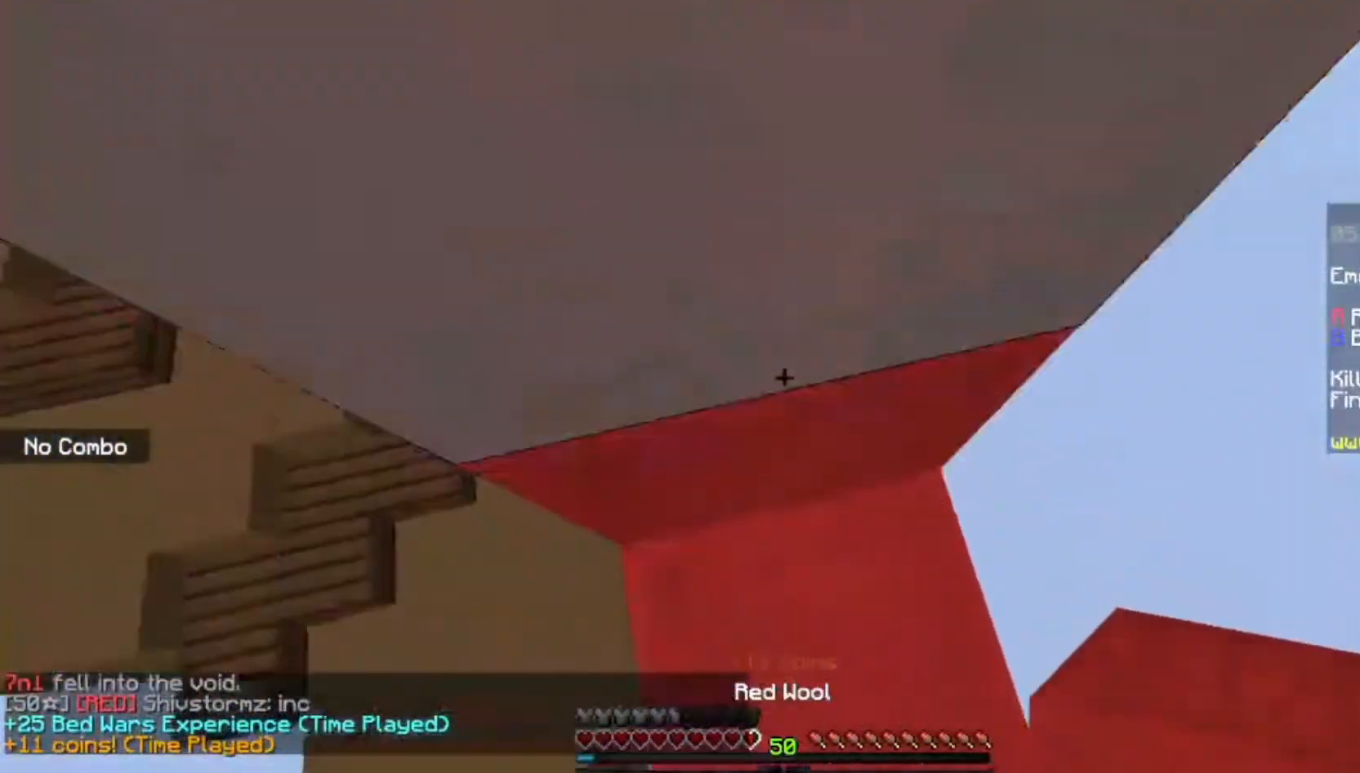
{"keys": ["space", "w"], "mouse": [], "events": [[100, "mouse_right", "up"], [333, "mouse_right", "down"], [500, "mouse_right", "up"]]}
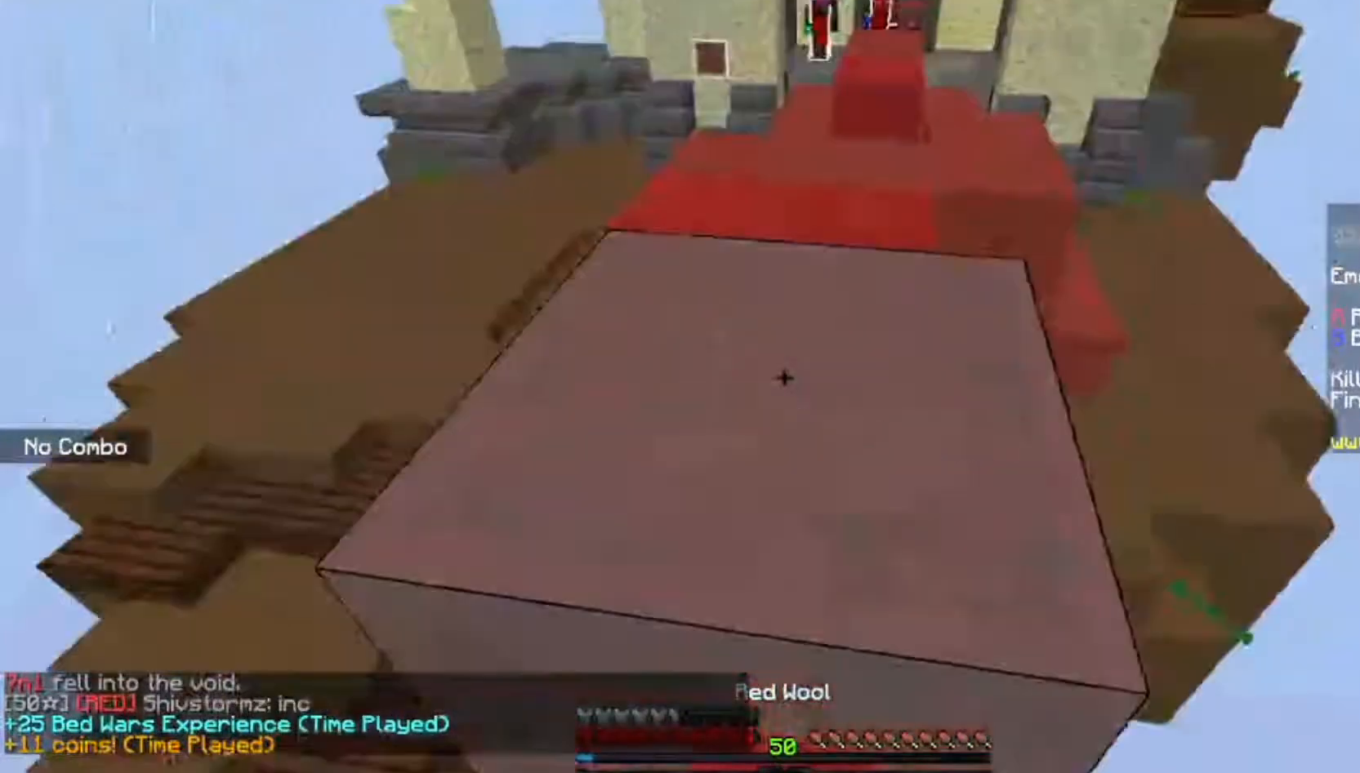
{"keys": ["w"], "mouse": [], "events": [[434, "space", "up"]]}
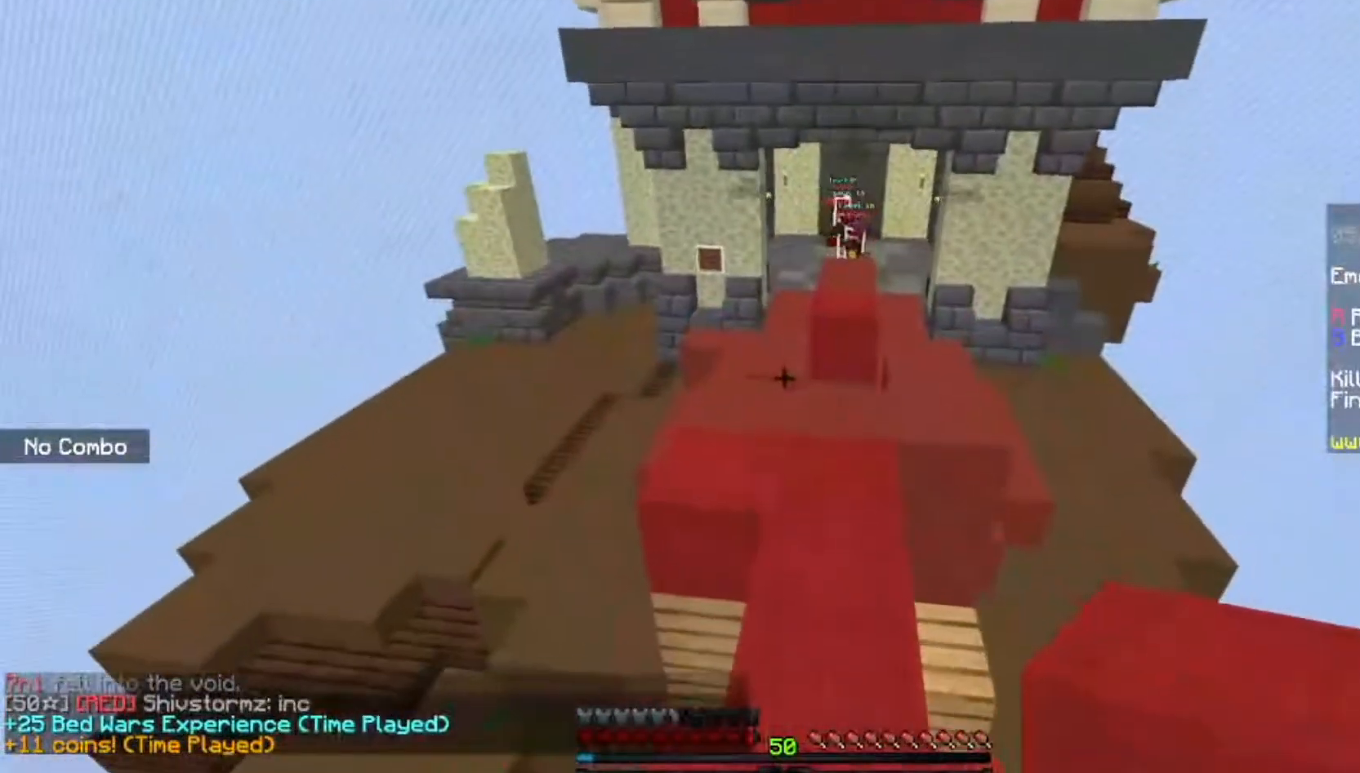
{"keys": ["a"], "mouse": [], "events": [[100, "space", "down"], [200, "a", "down"], [333, "w", "up"], [367, "space", "up"]]}
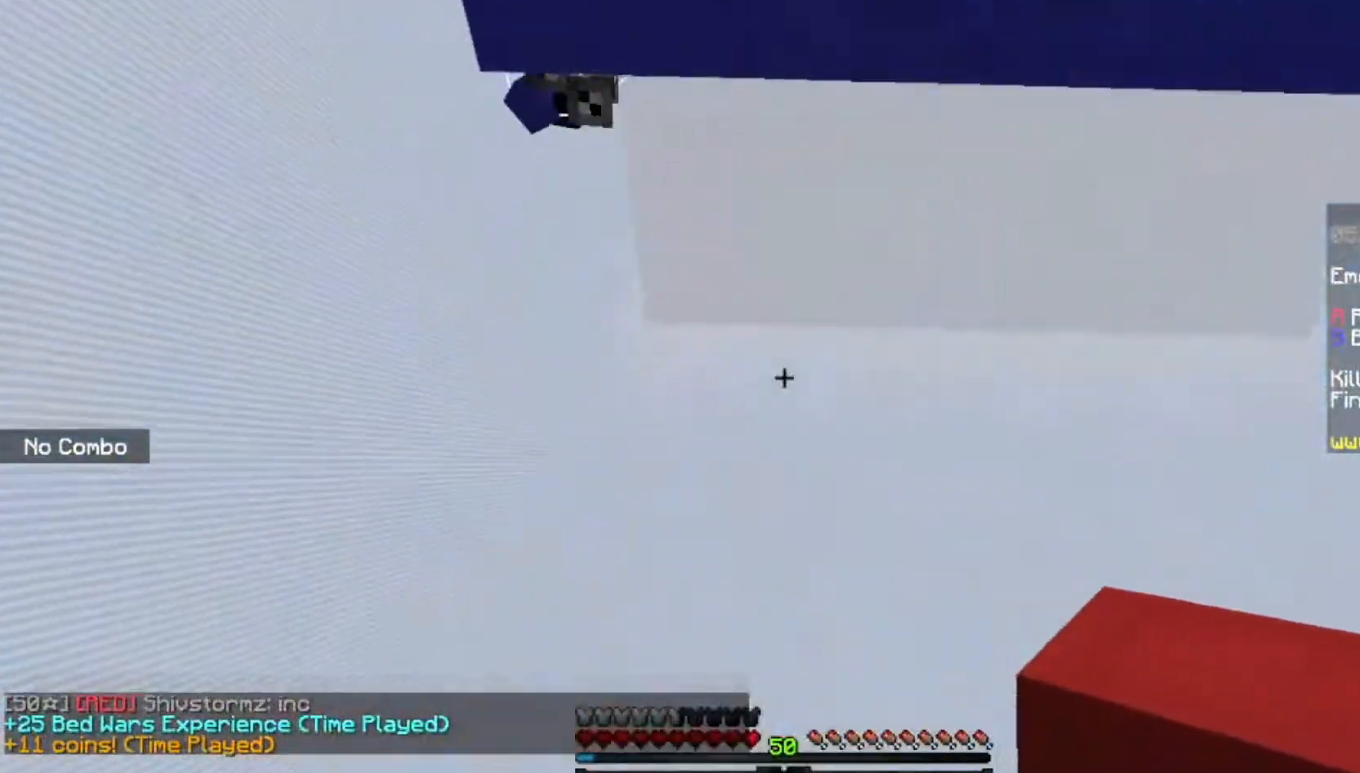
{"keys": ["a", "s"], "mouse": [], "events": [[34, "s", "down"], [334, "a", "up"], [434, "a", "down"]]}
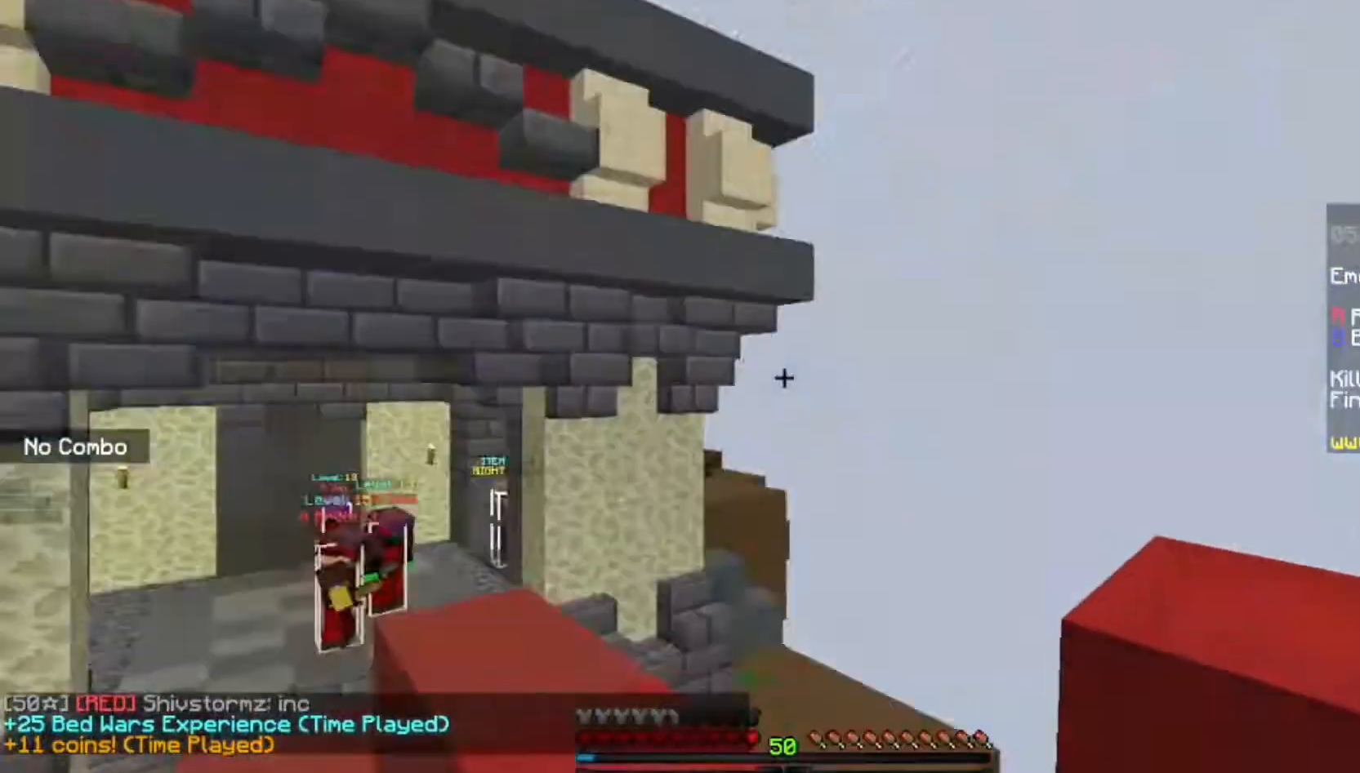
{"keys": ["a", "space", "w"], "mouse": [], "events": [[100, "s", "up"], [133, "w", "down"], [267, "space", "down"]]}
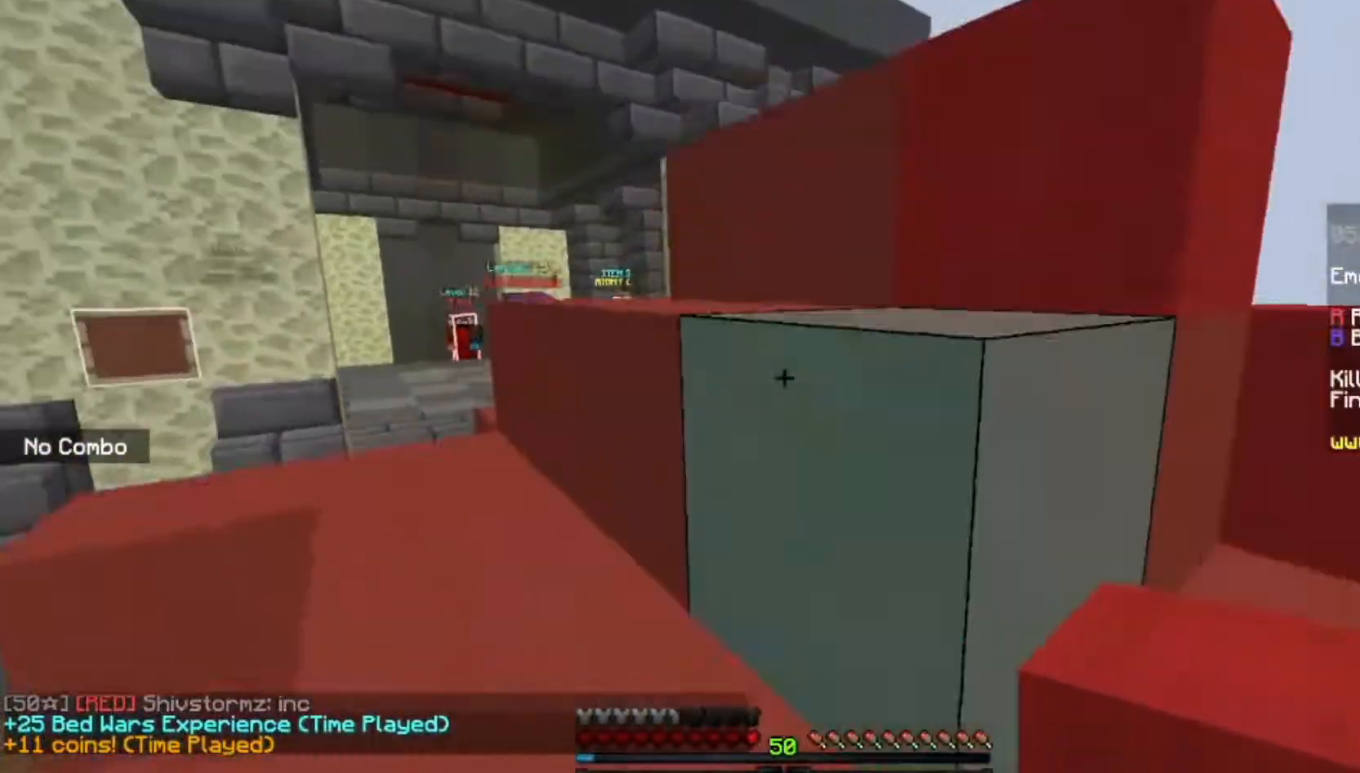
{"keys": ["a", "space"], "mouse": [], "events": [[401, "w", "up"]]}